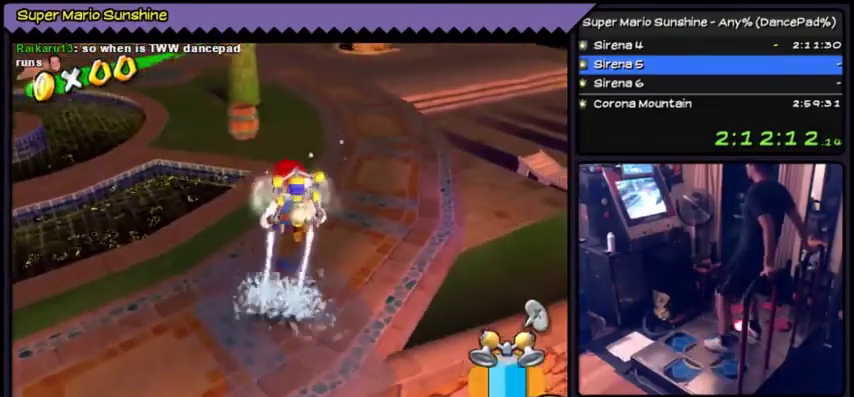
Gameplay with a controller (Nintendo layout); each line is a JSON object with the inputs held at the frame after it. "events" lists button and stick changes between this image and that frame as [ms after this image, input, new state], when the widget could be followed in between. Not read: L3 R3.
{"buttons": ["Y"], "events": []}
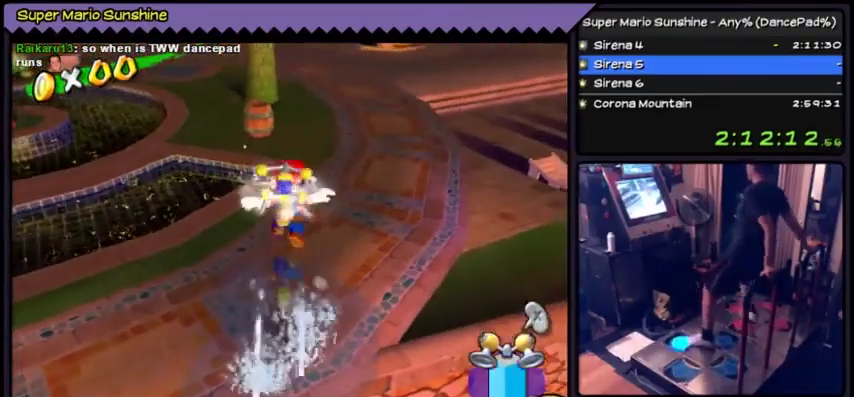
{"buttons": [], "events": [[200, "Y", "up"]]}
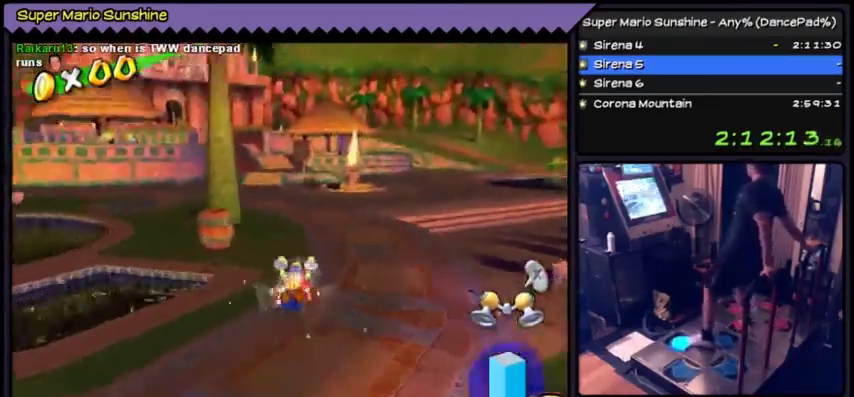
{"buttons": ["DPAD_UP"], "events": [[134, "DPAD_UP", "down"]]}
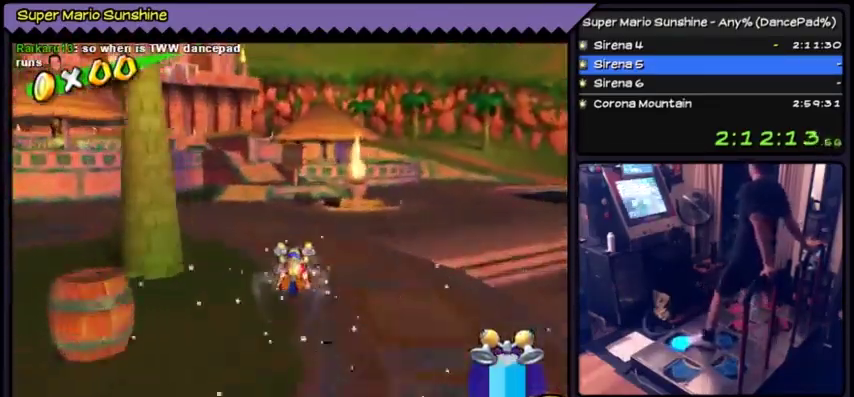
{"buttons": ["DPAD_UP"], "events": []}
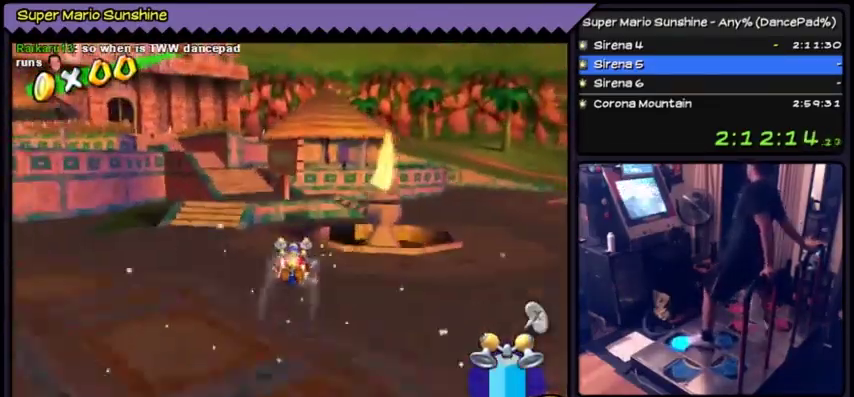
{"buttons": ["DPAD_UP"], "events": []}
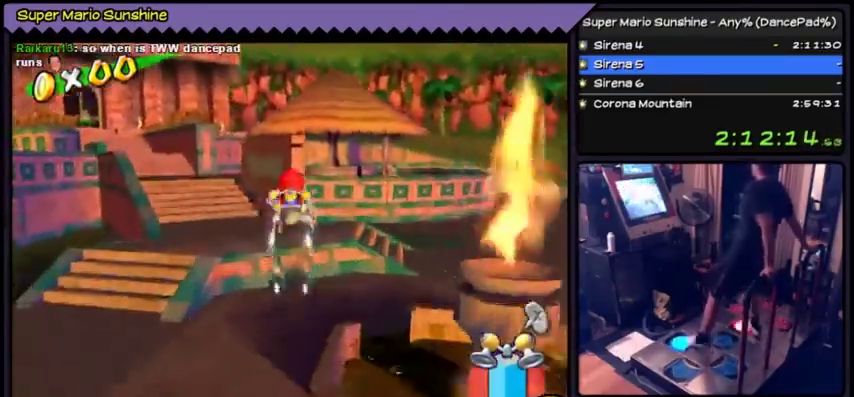
{"buttons": ["Y", "DPAD_LEFT"], "events": [[133, "DPAD_UP", "up"], [133, "Y", "down"], [433, "DPAD_LEFT", "down"]]}
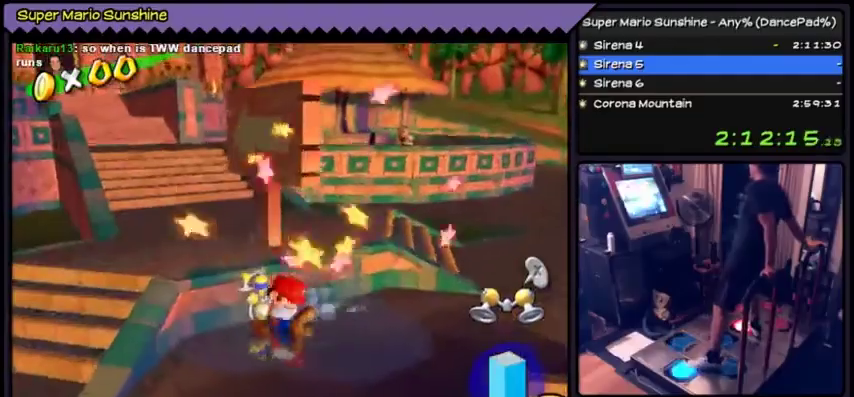
{"buttons": ["DPAD_LEFT"], "events": [[200, "Y", "up"]]}
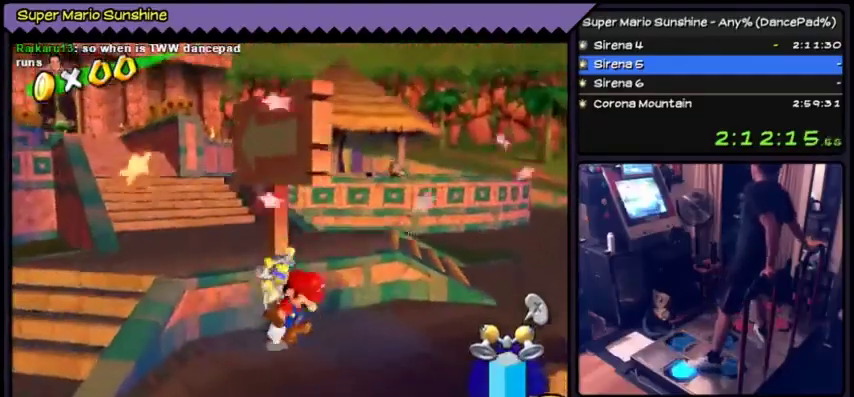
{"buttons": [], "events": [[467, "DPAD_LEFT", "up"]]}
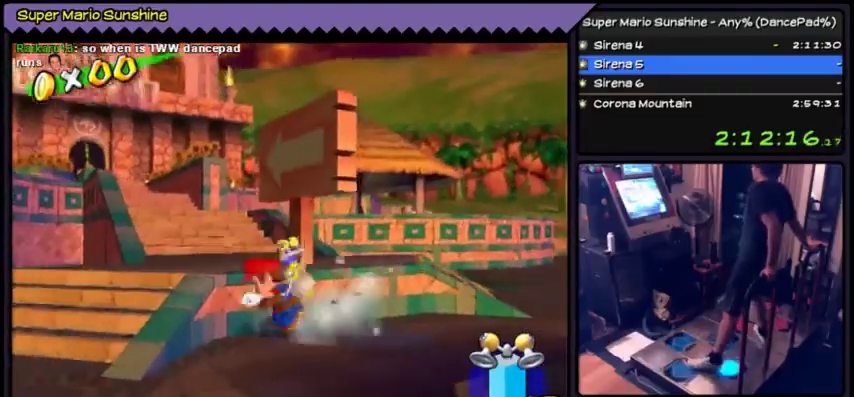
{"buttons": [], "events": [[167, "DPAD_DOWN", "down"], [367, "DPAD_DOWN", "up"]]}
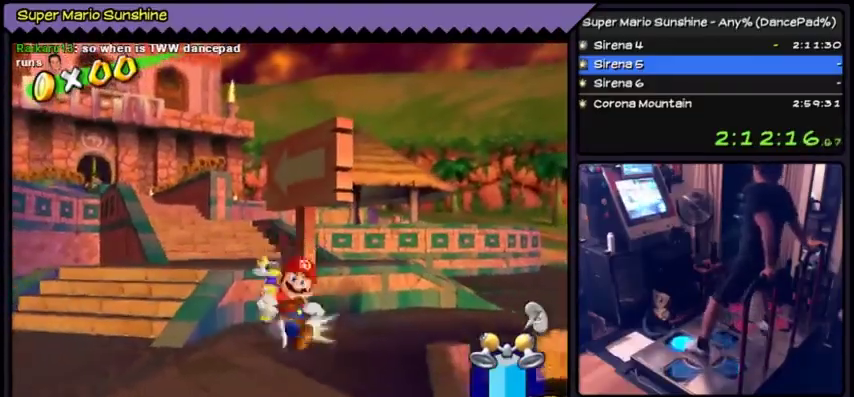
{"buttons": ["DPAD_UP"], "events": [[200, "DPAD_UP", "down"], [333, "A", "down"], [500, "A", "up"]]}
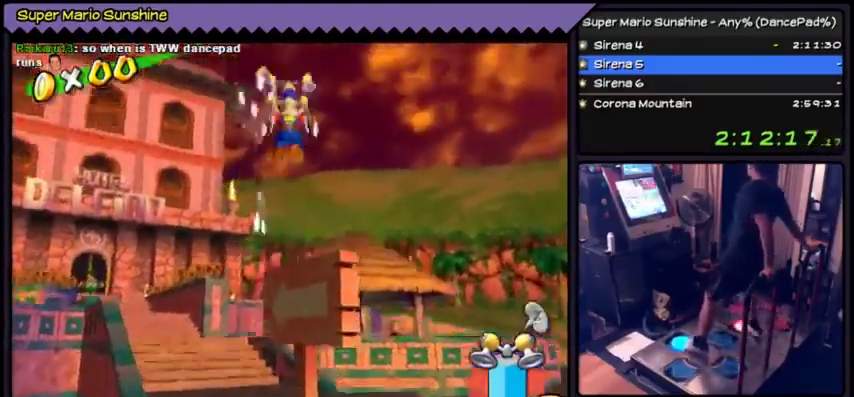
{"buttons": ["Y"], "events": [[134, "Y", "down"], [300, "DPAD_UP", "up"], [334, "DPAD_LEFT", "down"], [400, "DPAD_LEFT", "up"]]}
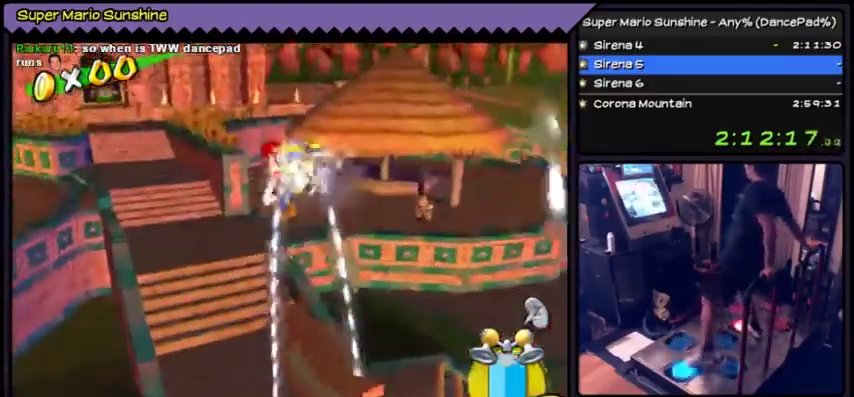
{"buttons": ["Y", "DPAD_UP"], "events": [[400, "DPAD_UP", "down"]]}
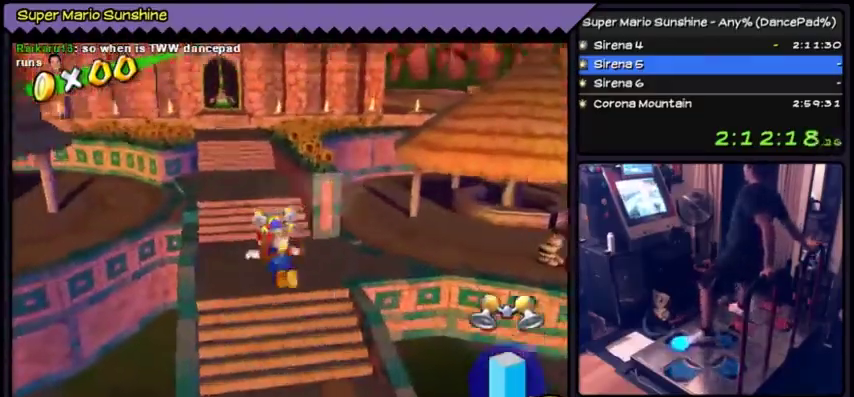
{"buttons": ["A", "DPAD_UP"], "events": [[33, "B", "down"], [33, "Y", "up"], [234, "B", "up"], [401, "A", "down"]]}
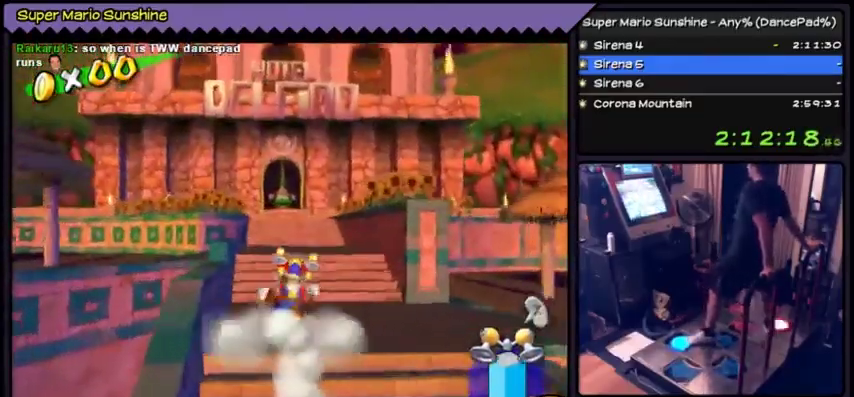
{"buttons": ["DPAD_UP"], "events": [[200, "A", "up"]]}
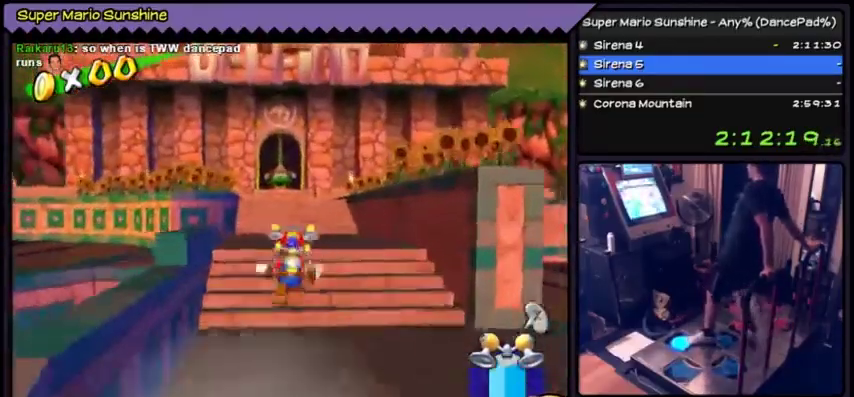
{"buttons": ["A", "DPAD_UP"], "events": [[334, "A", "down"]]}
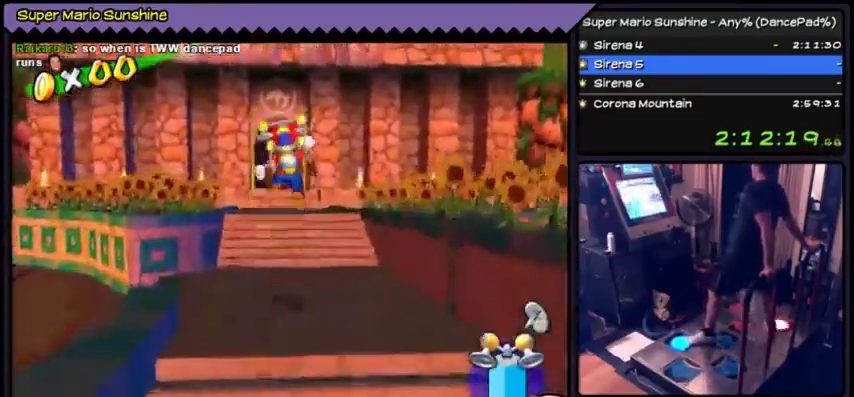
{"buttons": ["A", "DPAD_UP"], "events": []}
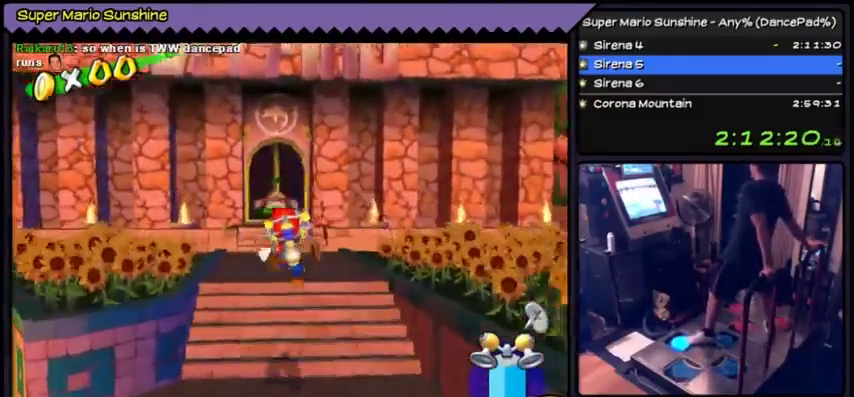
{"buttons": ["DPAD_UP"], "events": [[67, "A", "up"]]}
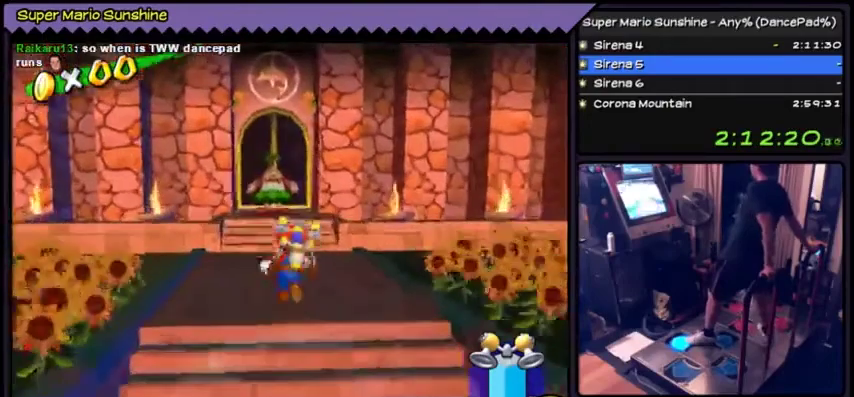
{"buttons": ["DPAD_UP"], "events": []}
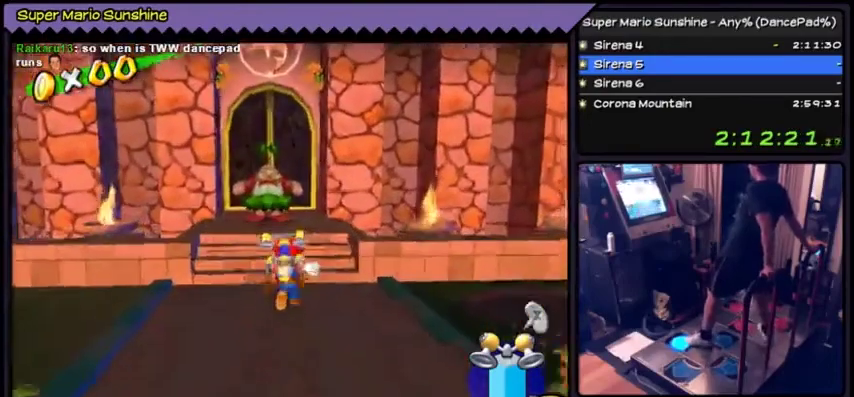
{"buttons": ["DPAD_UP"], "events": []}
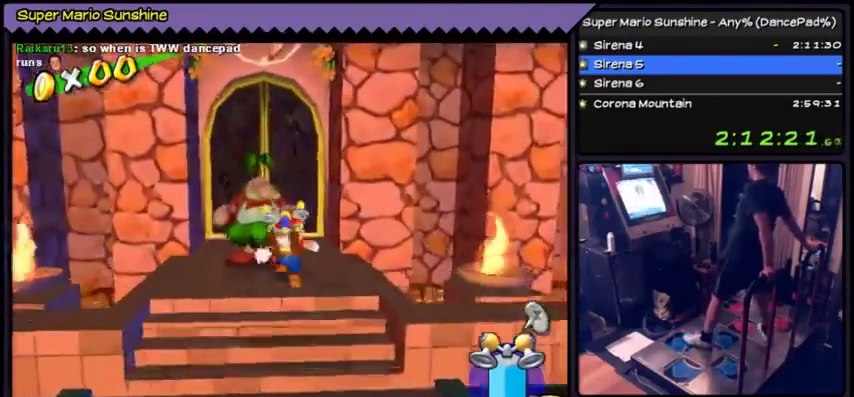
{"buttons": [], "events": [[33, "DPAD_UP", "up"]]}
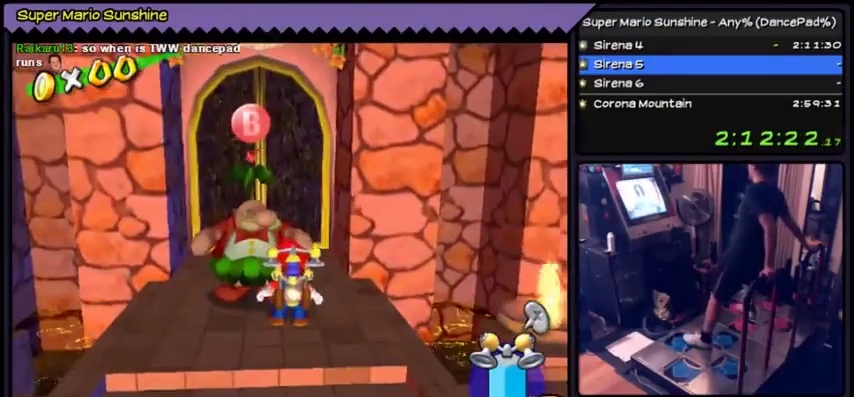
{"buttons": ["B"], "events": [[300, "B", "down"]]}
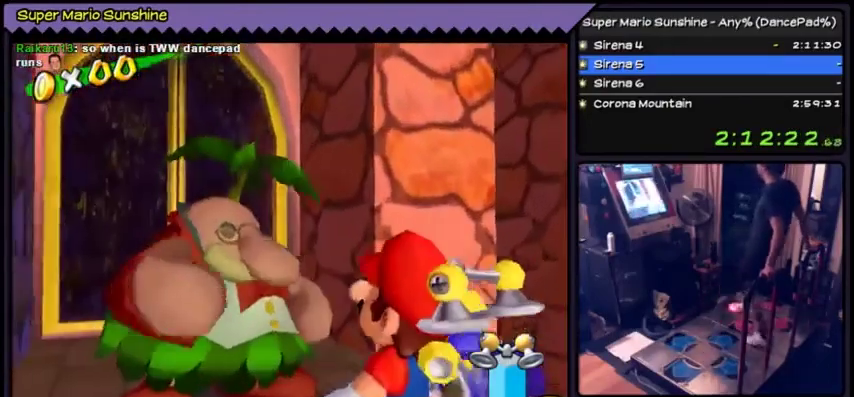
{"buttons": [], "events": [[133, "B", "up"]]}
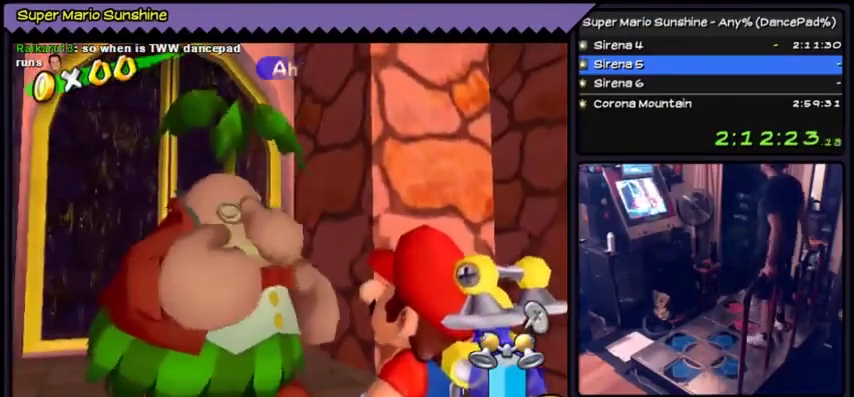
{"buttons": ["A"], "events": [[267, "A", "down"]]}
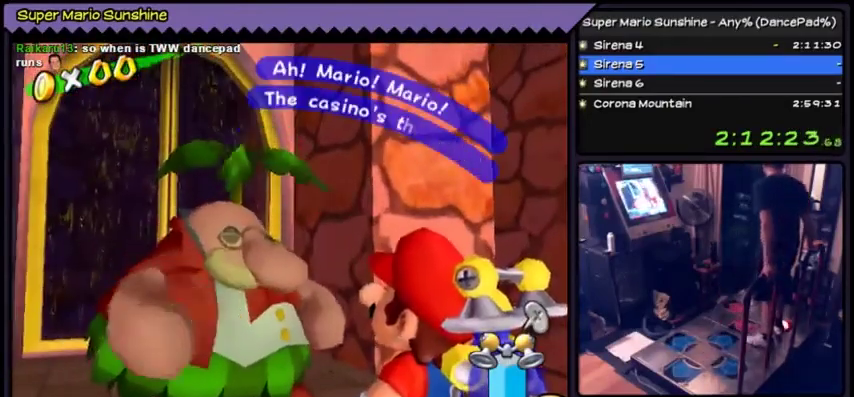
{"buttons": ["A"], "events": []}
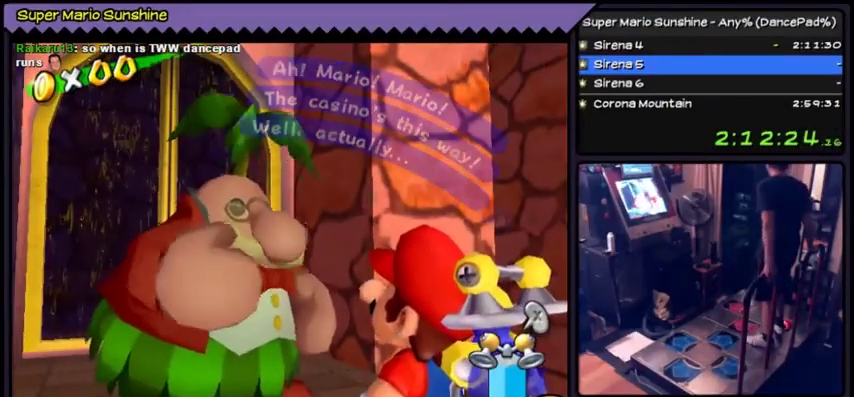
{"buttons": ["A"], "events": [[401, "A", "up"], [501, "A", "down"]]}
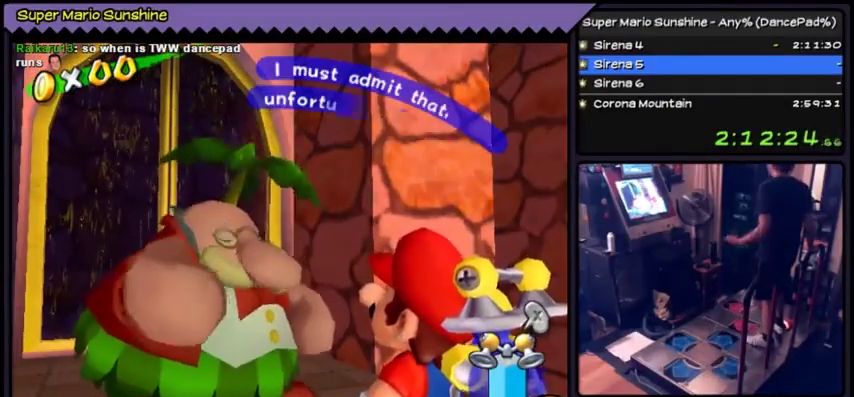
{"buttons": ["A"], "events": []}